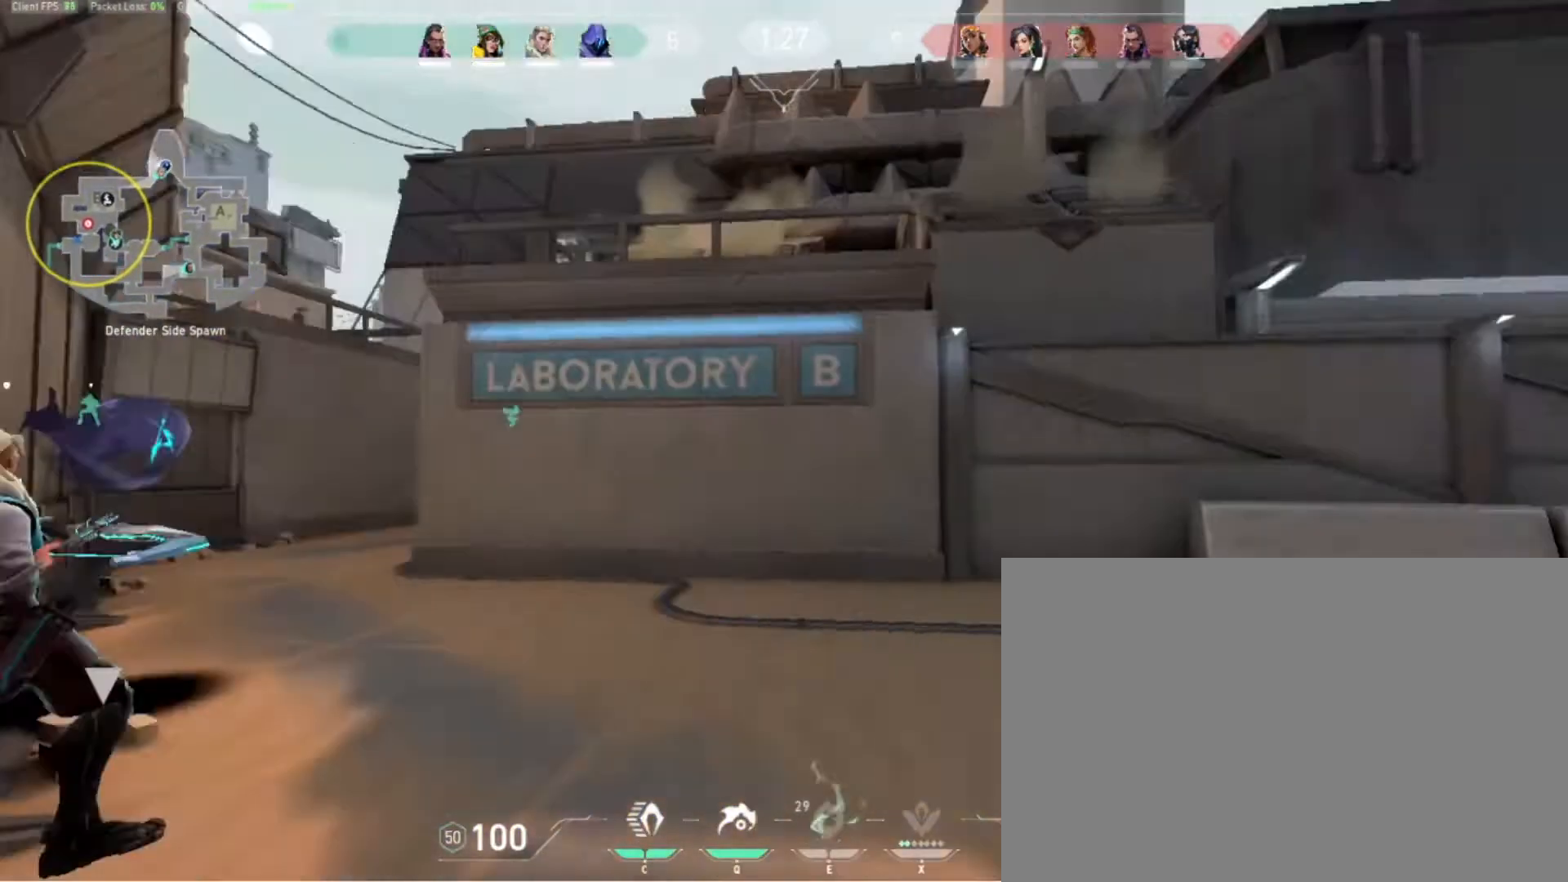
Gameplay with keyboard and mouse; each line is a JSON object with the keys held at the frame after it. "events" lists presses ("down") and releases ("up") of "1", "2", "3", "4", "5", "a", "d", "e", "q", "r", "s", "space" and "w" between this image and that frame as [ms after this image, input, new state], when the widget could be followed in between. No other keys are recorded. Mouse buttons are not recorded. Not read: mouse_move.
{"keys": ["w"], "events": []}
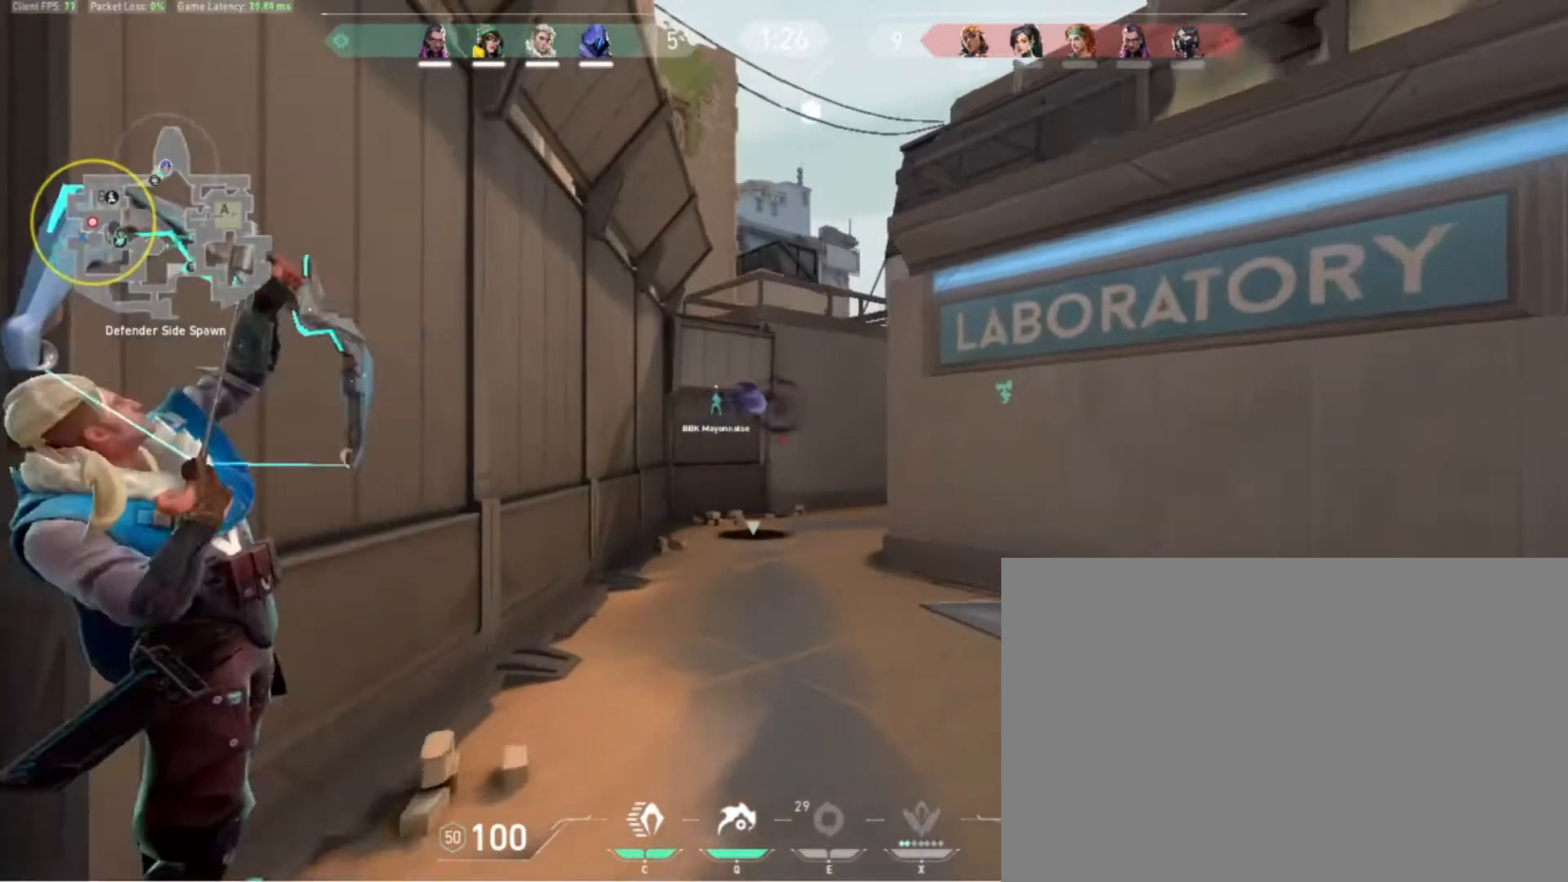
{"keys": ["w"], "events": []}
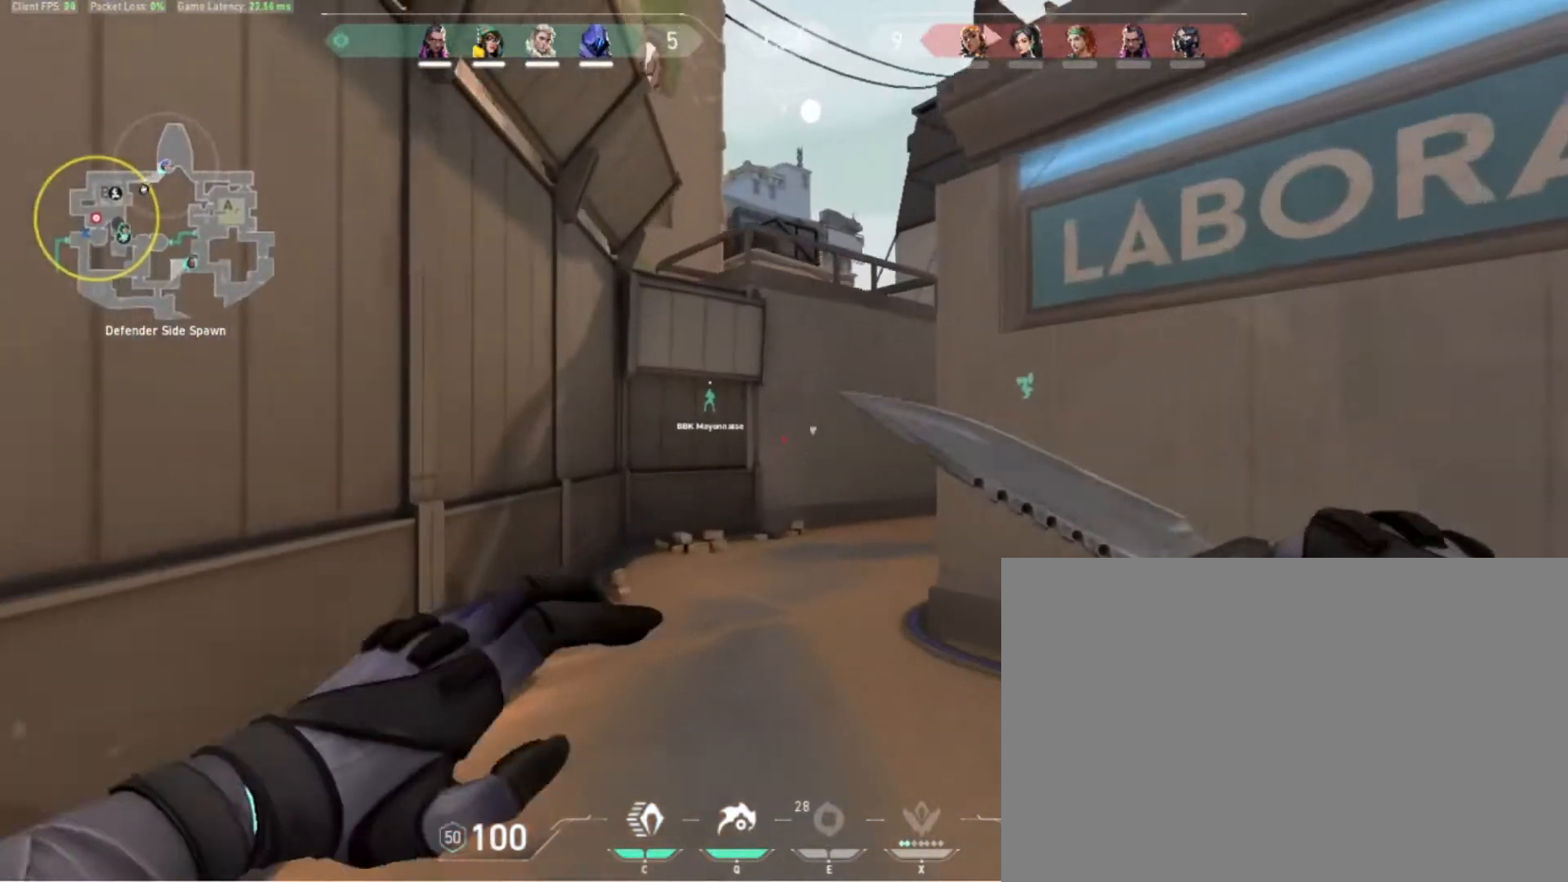
{"keys": ["w"], "events": [[200, "1", "down"], [333, "1", "up"]]}
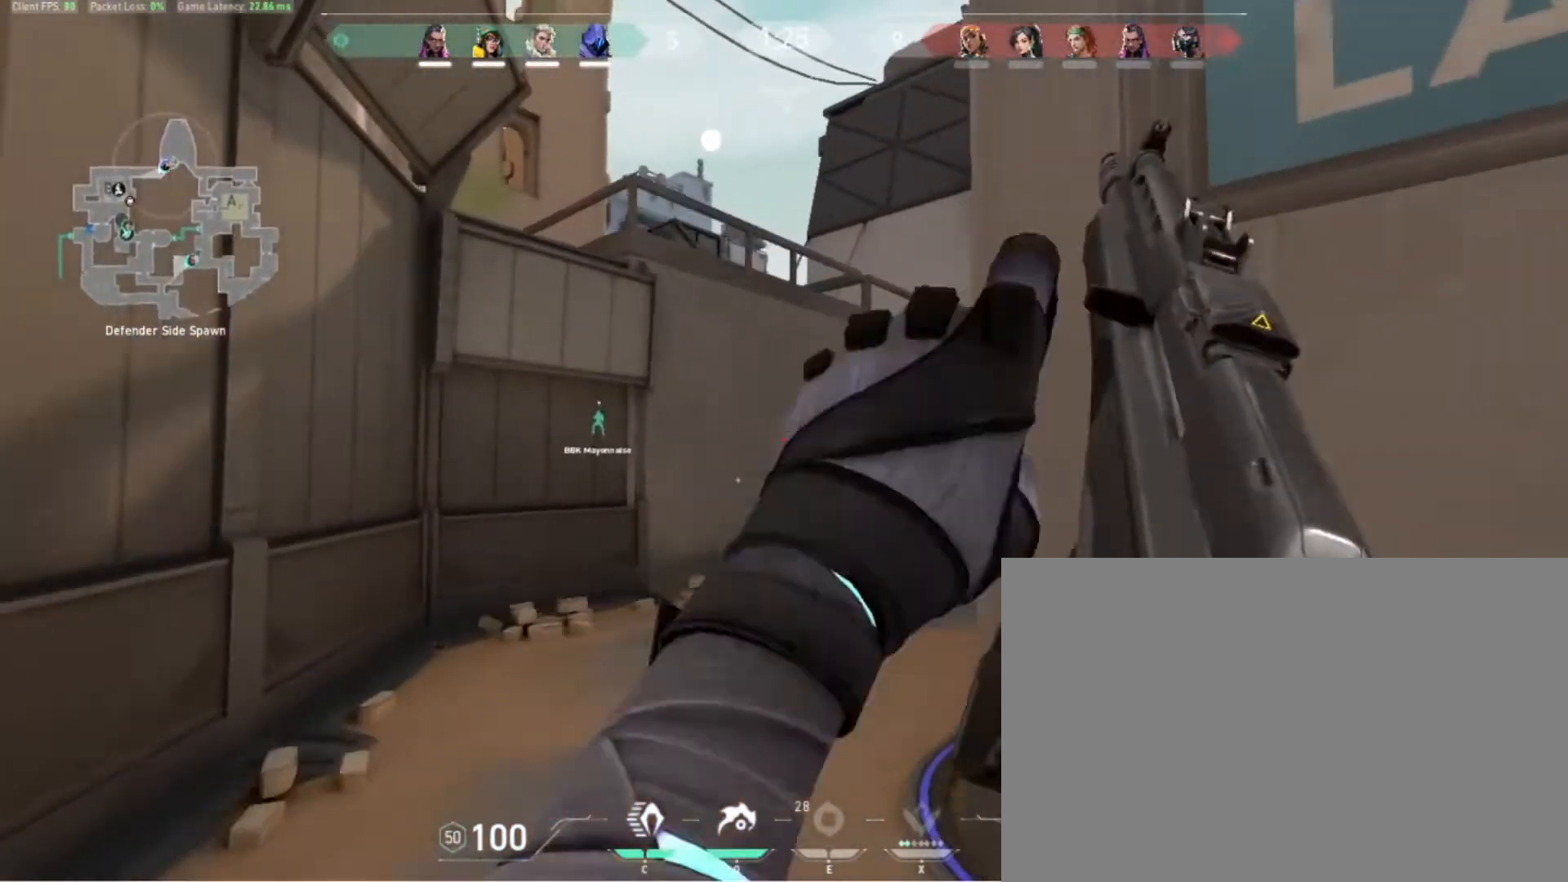
{"keys": ["w"], "events": []}
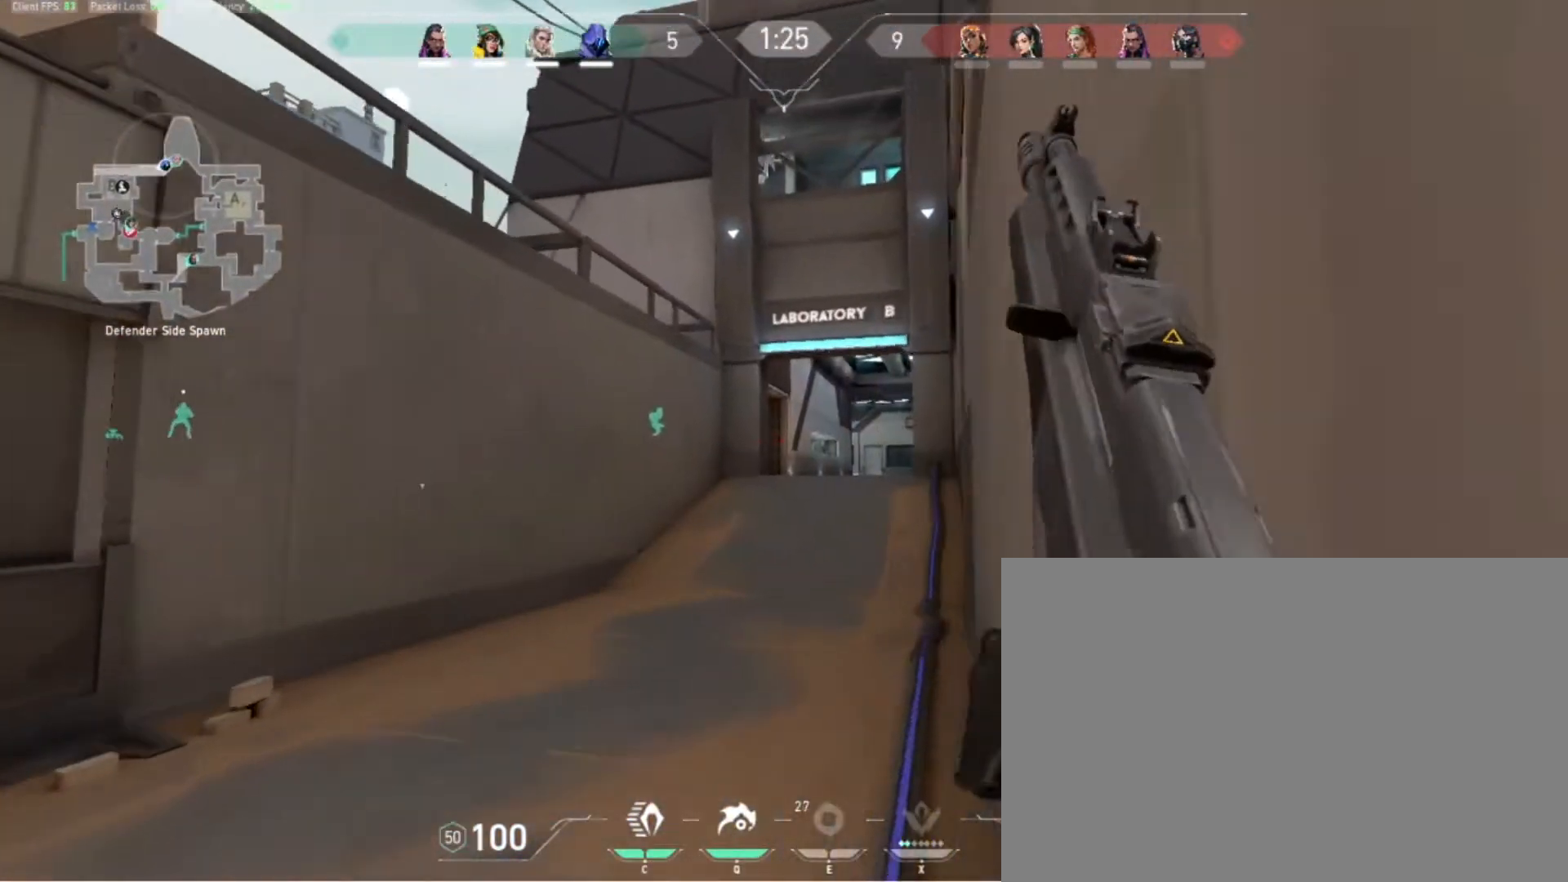
{"keys": ["a", "w"], "events": [[500, "a", "down"]]}
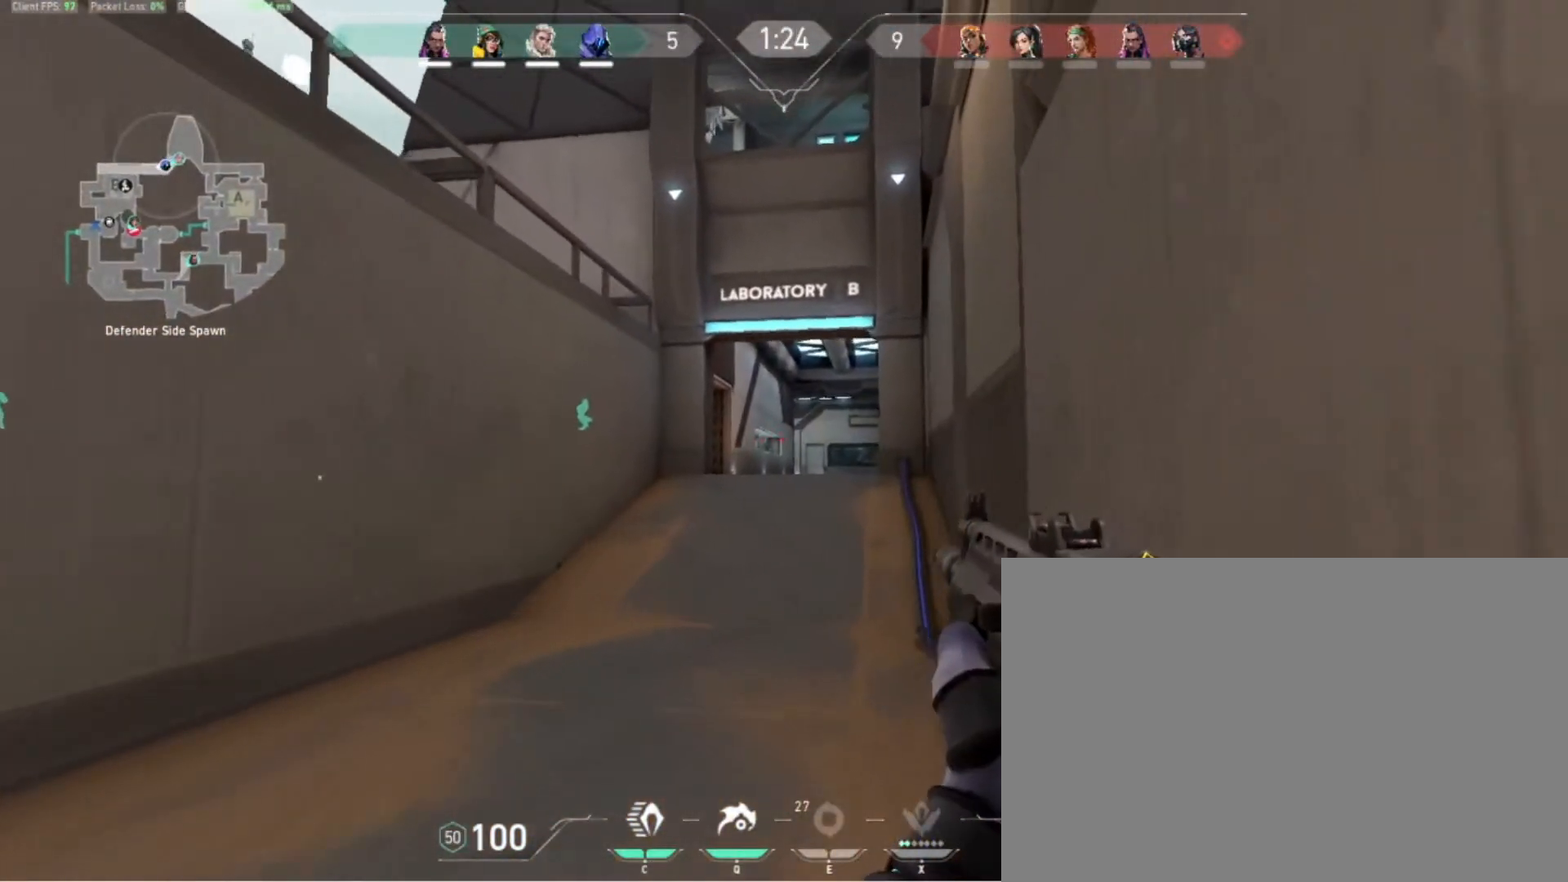
{"keys": ["a", "w"], "events": []}
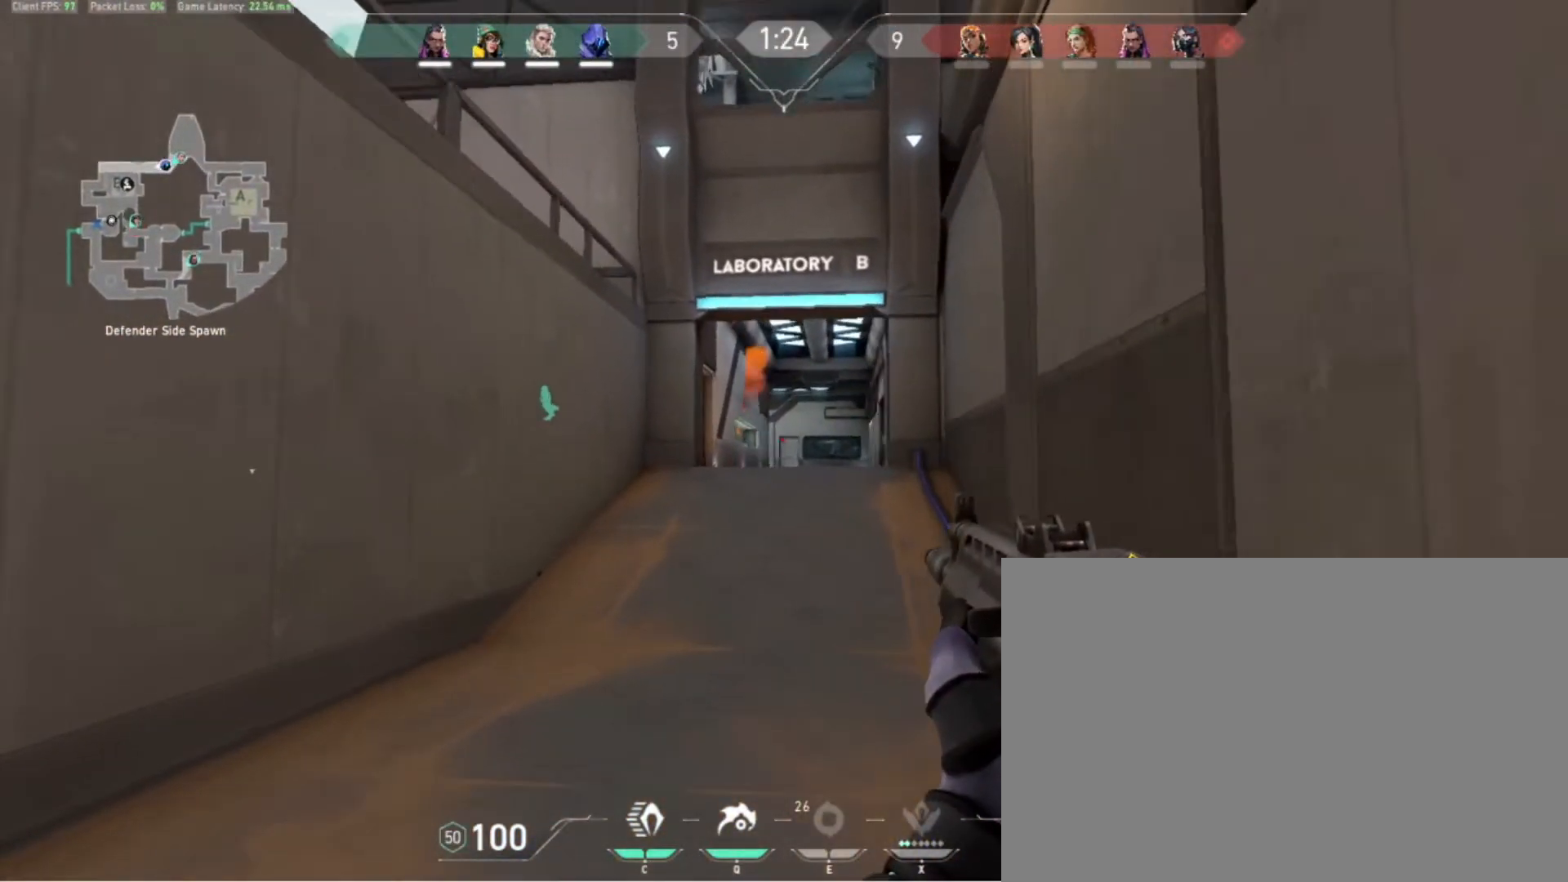
{"keys": ["a", "w"], "events": []}
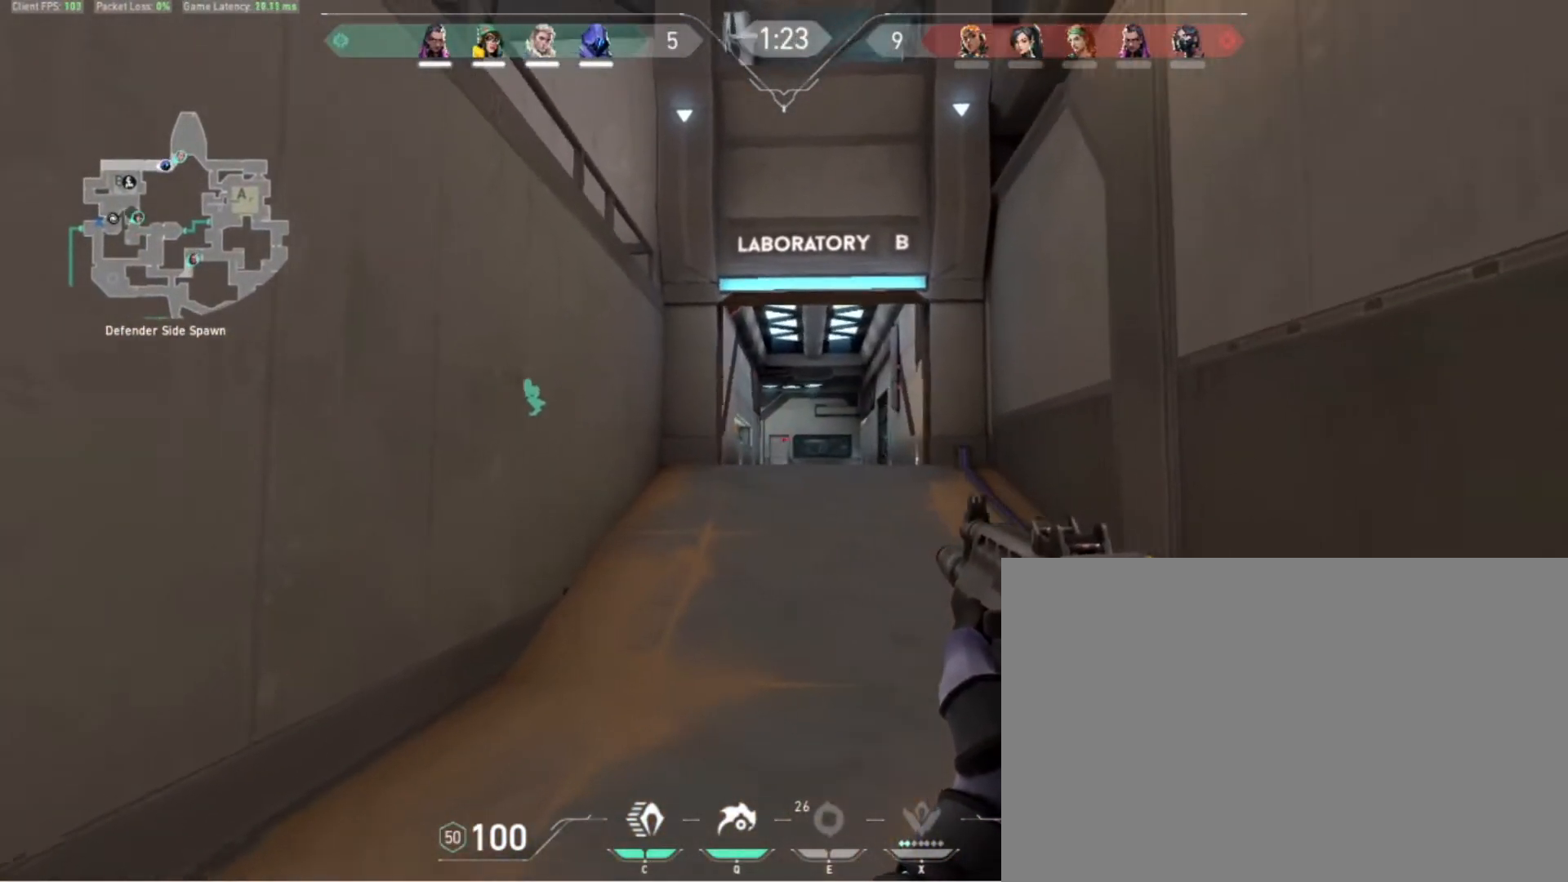
{"keys": ["w"], "events": [[400, "a", "up"]]}
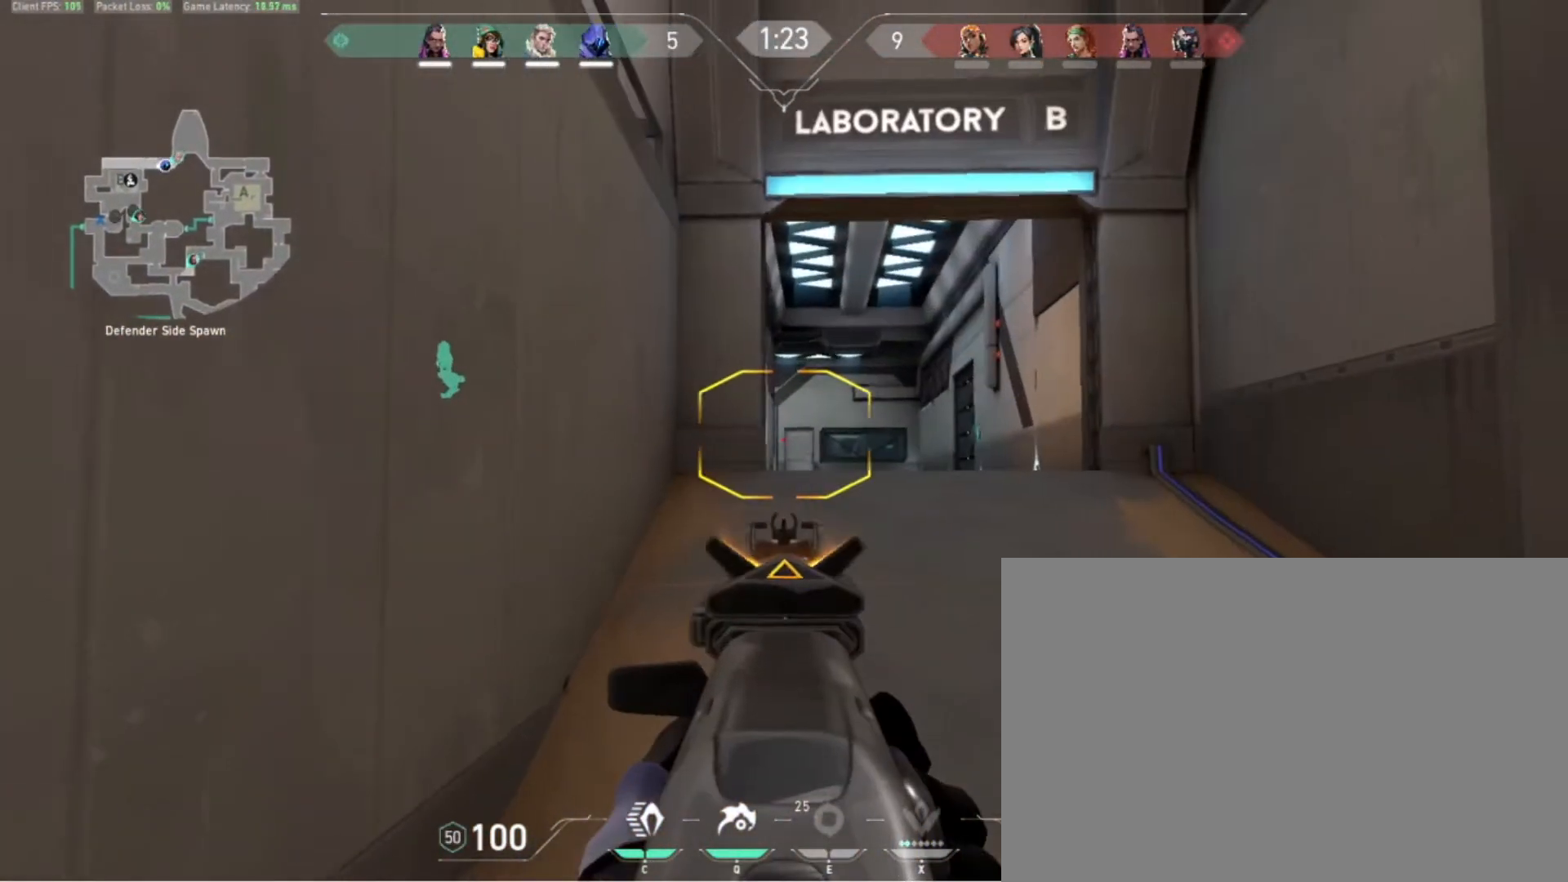
{"keys": ["w"], "events": []}
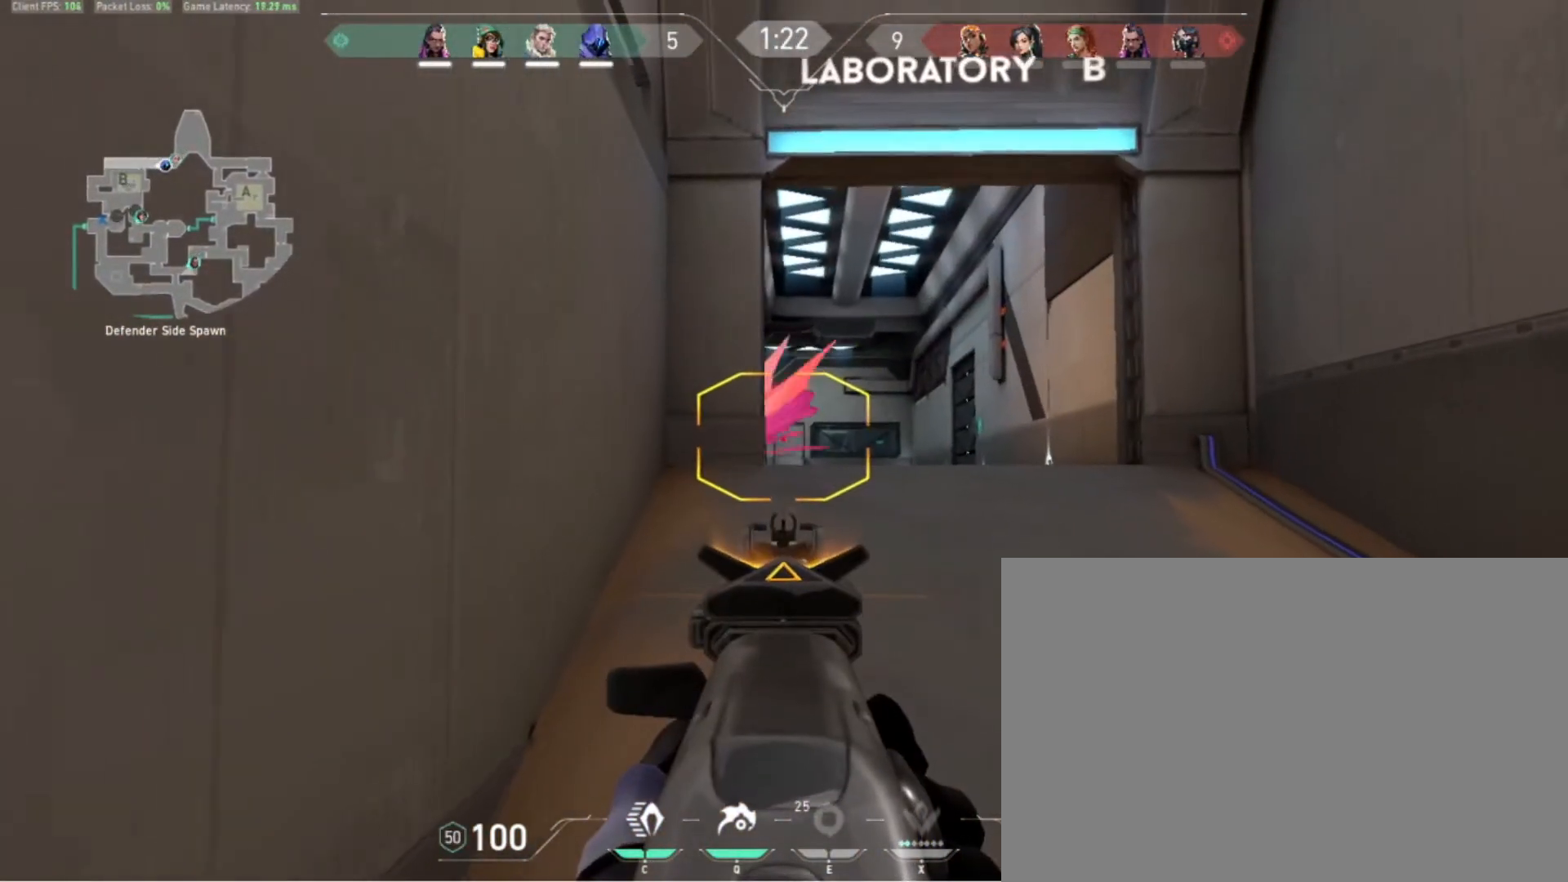
{"keys": ["w"], "events": [[33, "a", "down"], [167, "a", "up"]]}
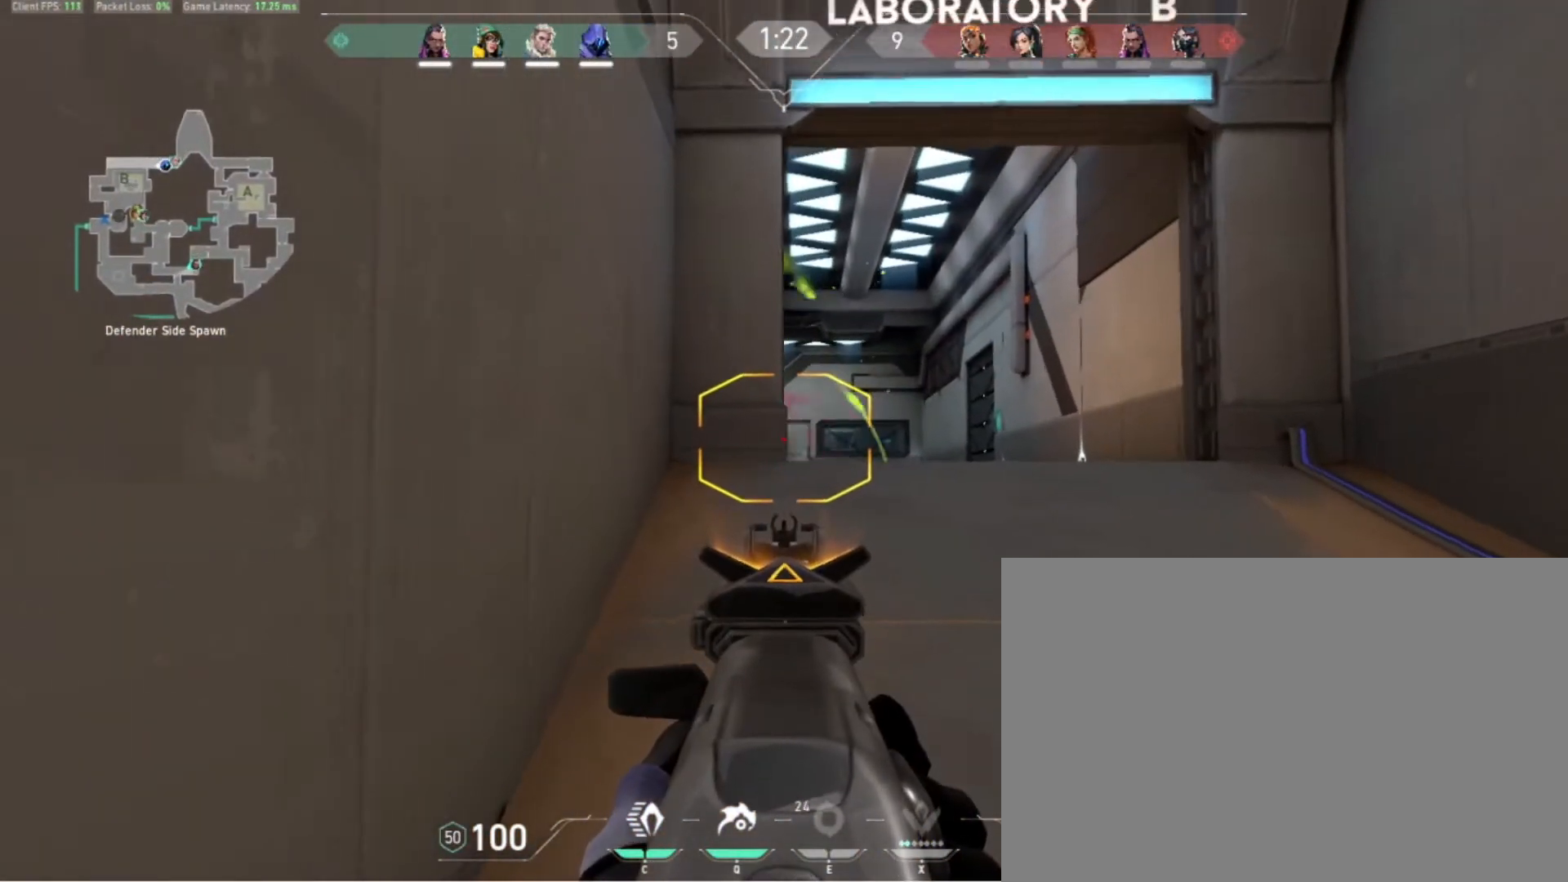
{"keys": ["w"], "events": [[67, "d", "down"], [167, "d", "up"]]}
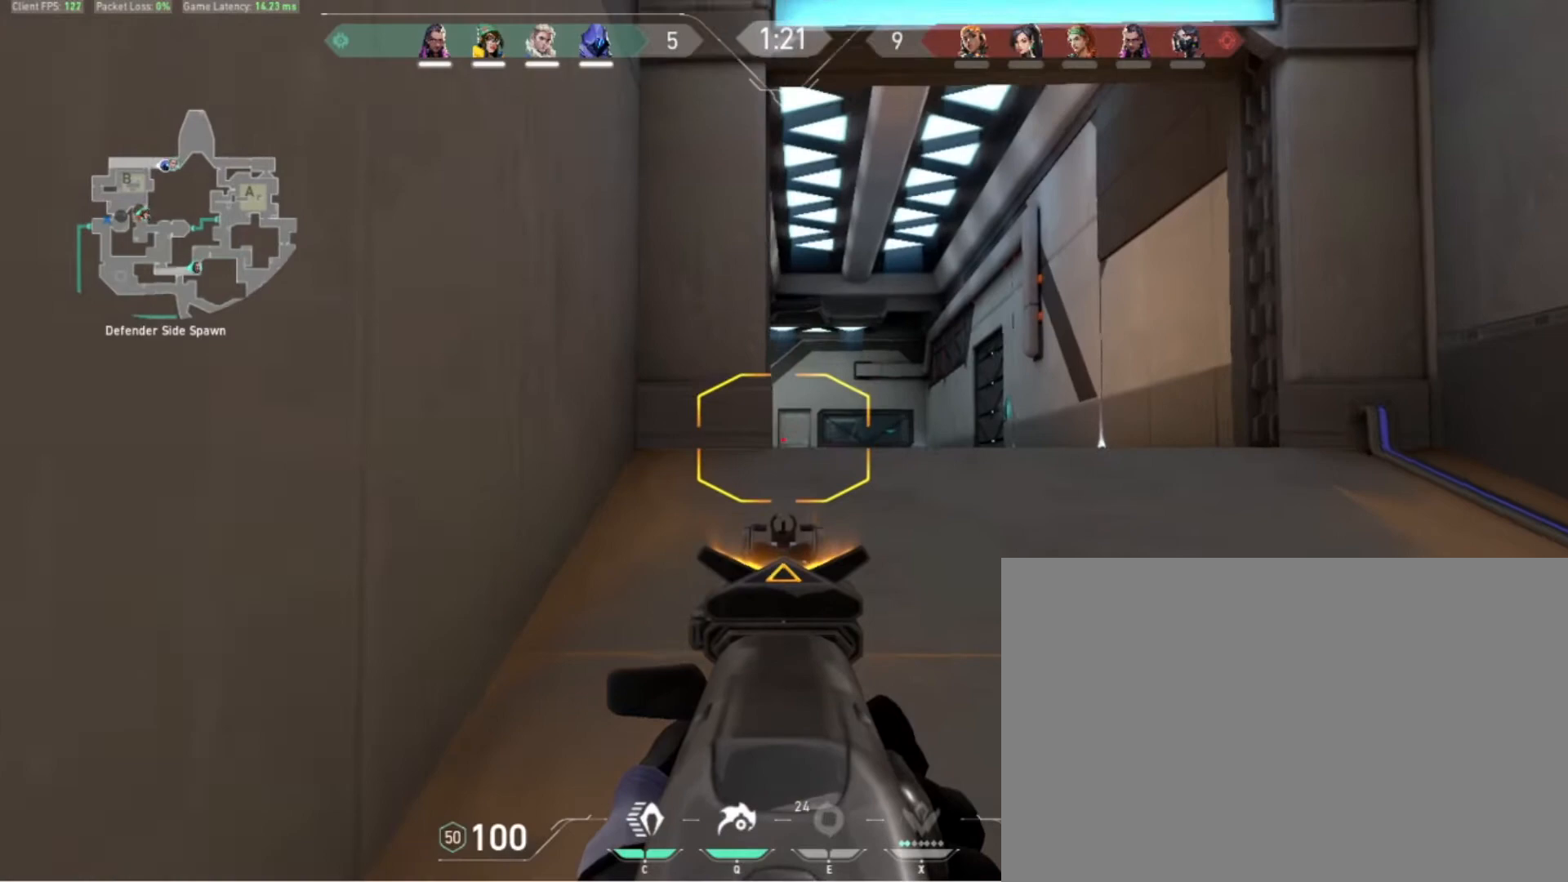
{"keys": ["w"], "events": [[133, "d", "down"], [267, "d", "up"]]}
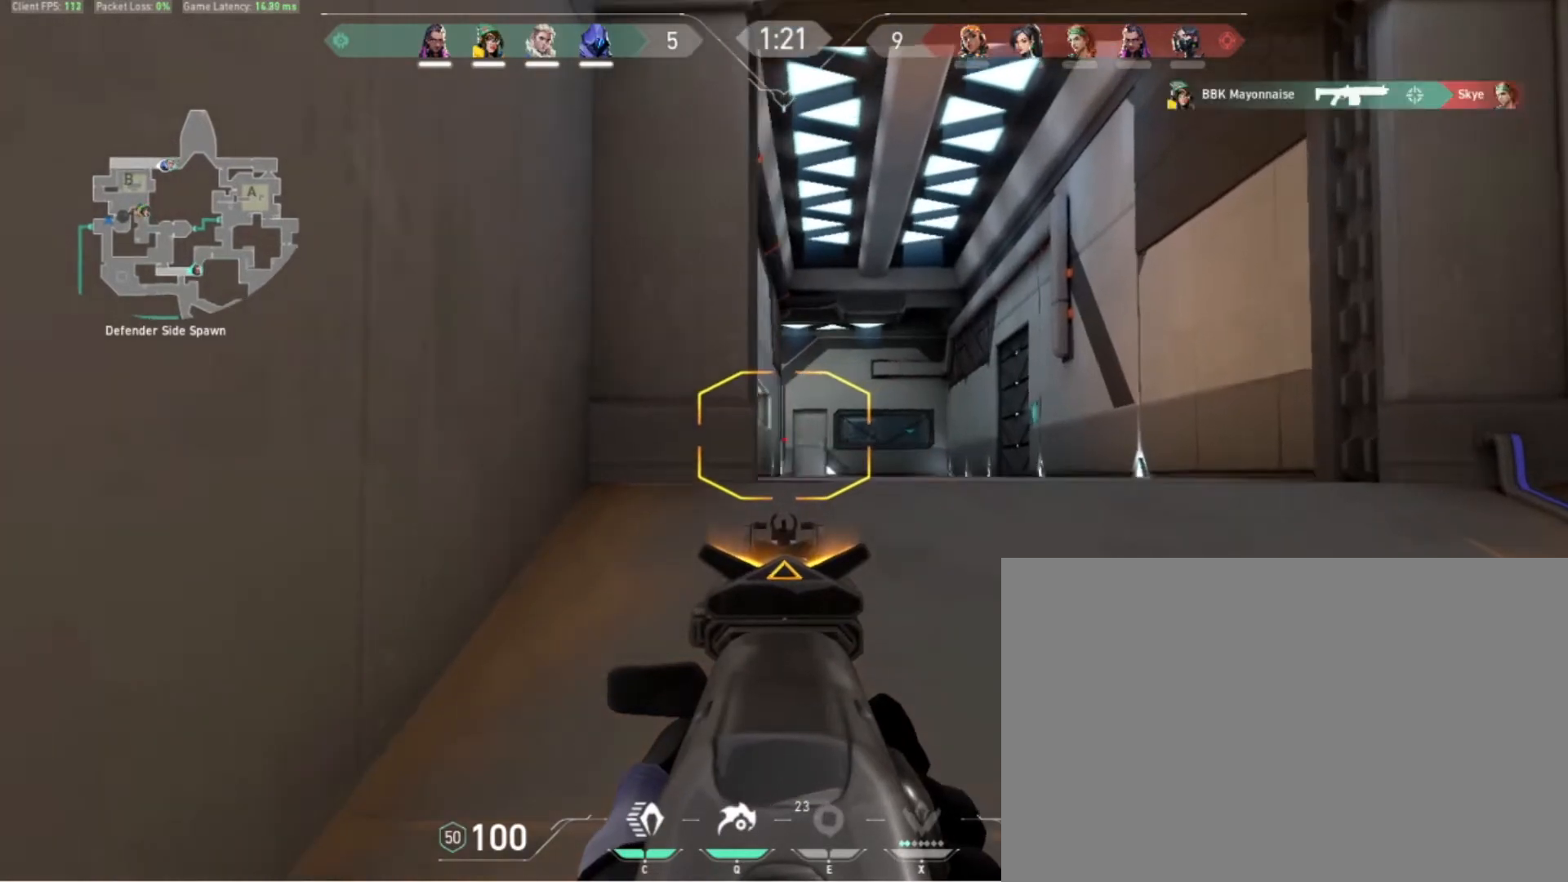
{"keys": ["w"], "events": []}
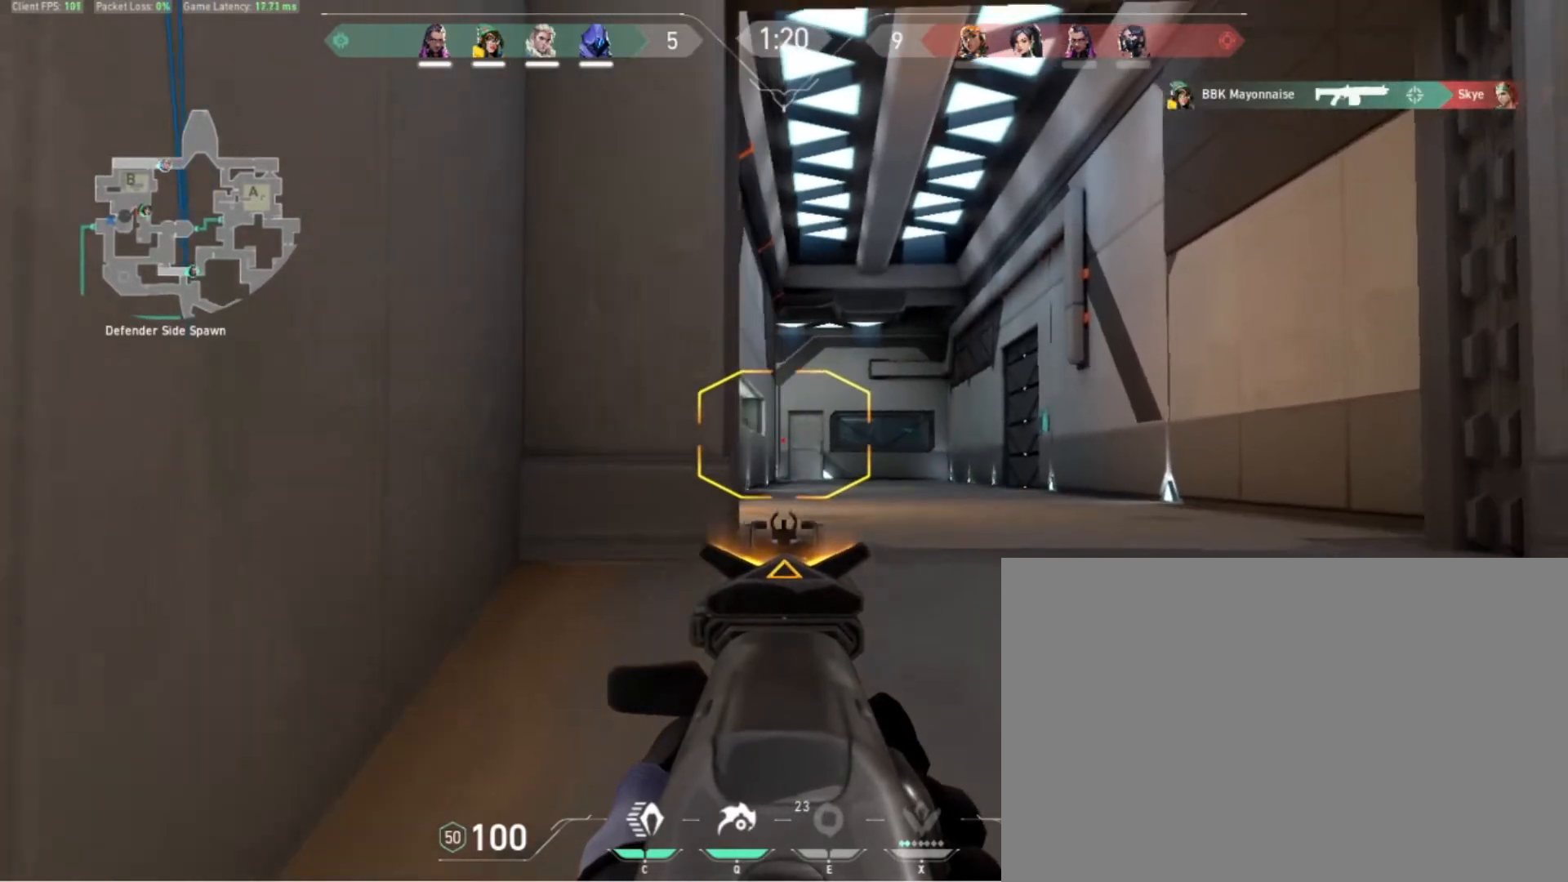
{"keys": ["d"], "events": [[133, "a", "down"], [300, "a", "up"], [400, "d", "down"], [433, "w", "up"]]}
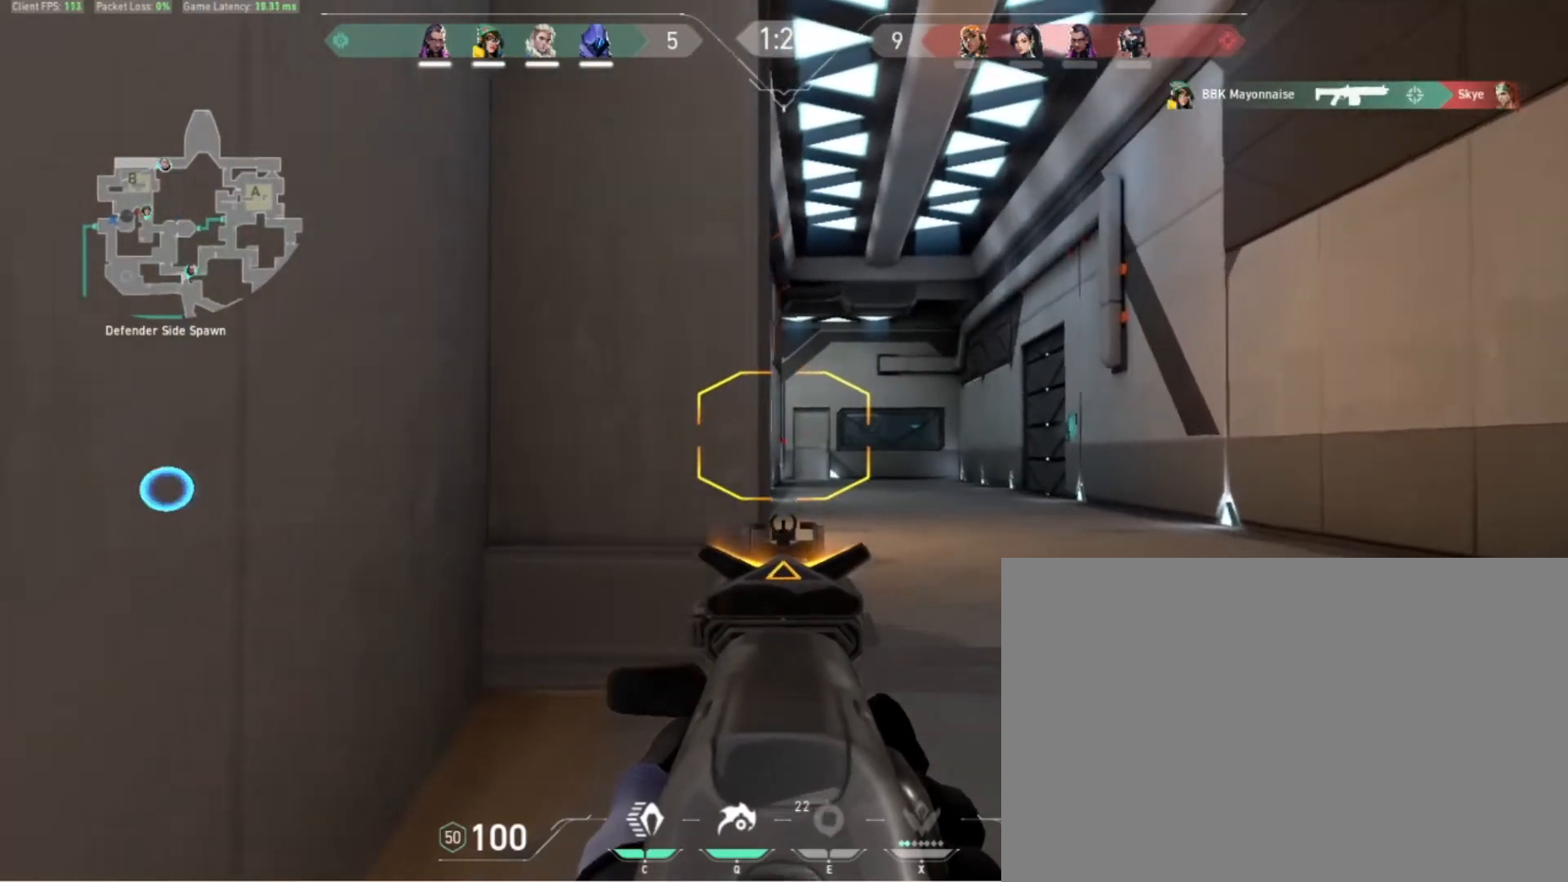
{"keys": ["d"], "events": [[267, "d", "up"], [400, "d", "down"]]}
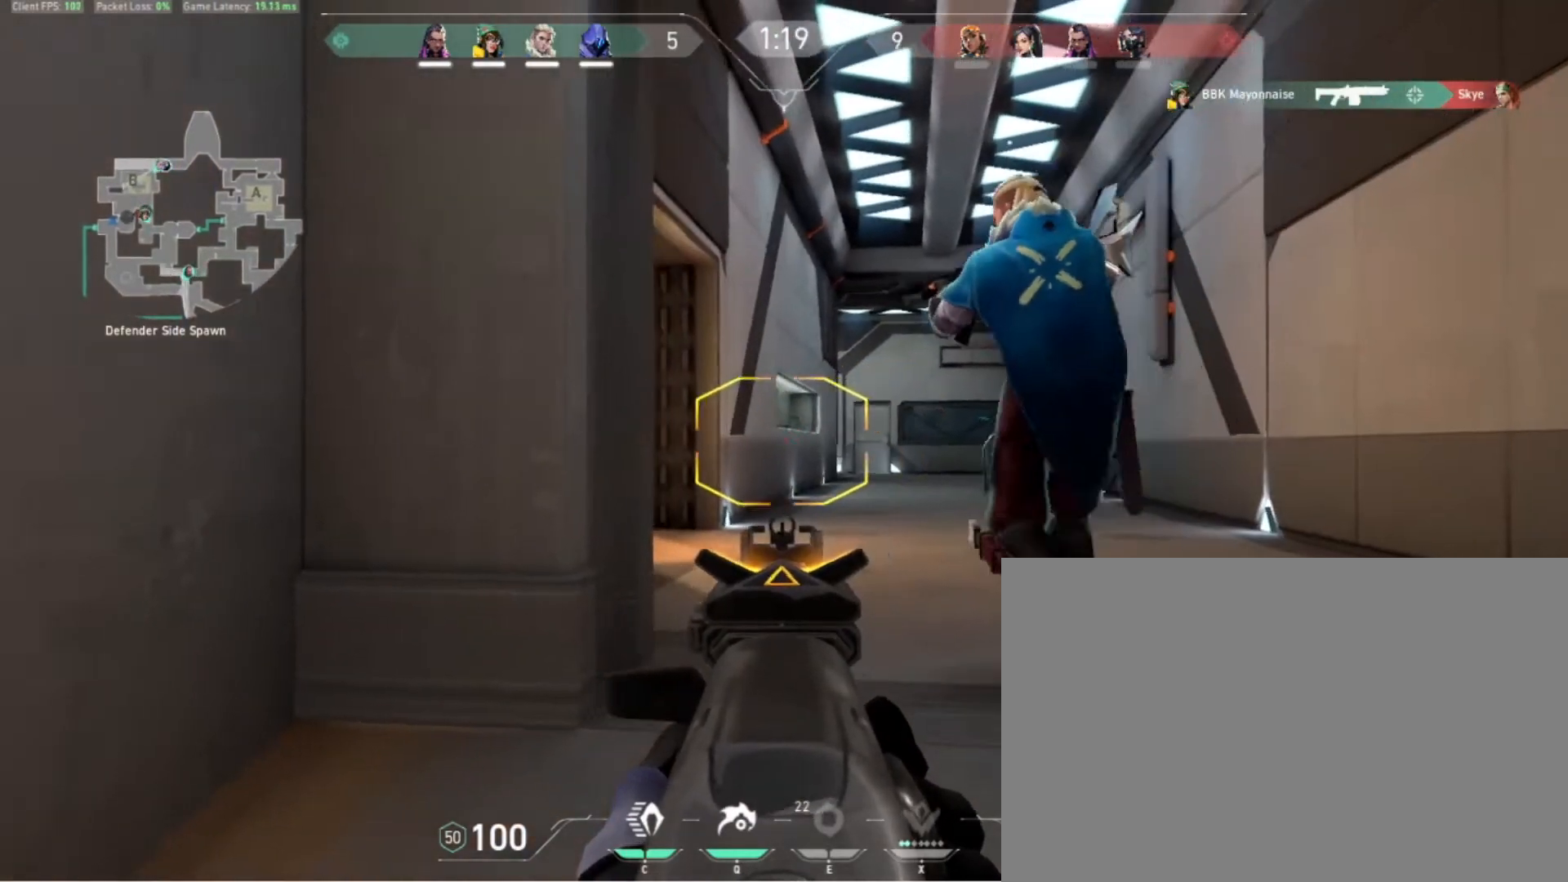
{"keys": ["d"], "events": [[100, "w", "down"], [200, "d", "up"], [233, "d", "down"], [400, "d", "up"], [467, "w", "up"], [500, "d", "down"]]}
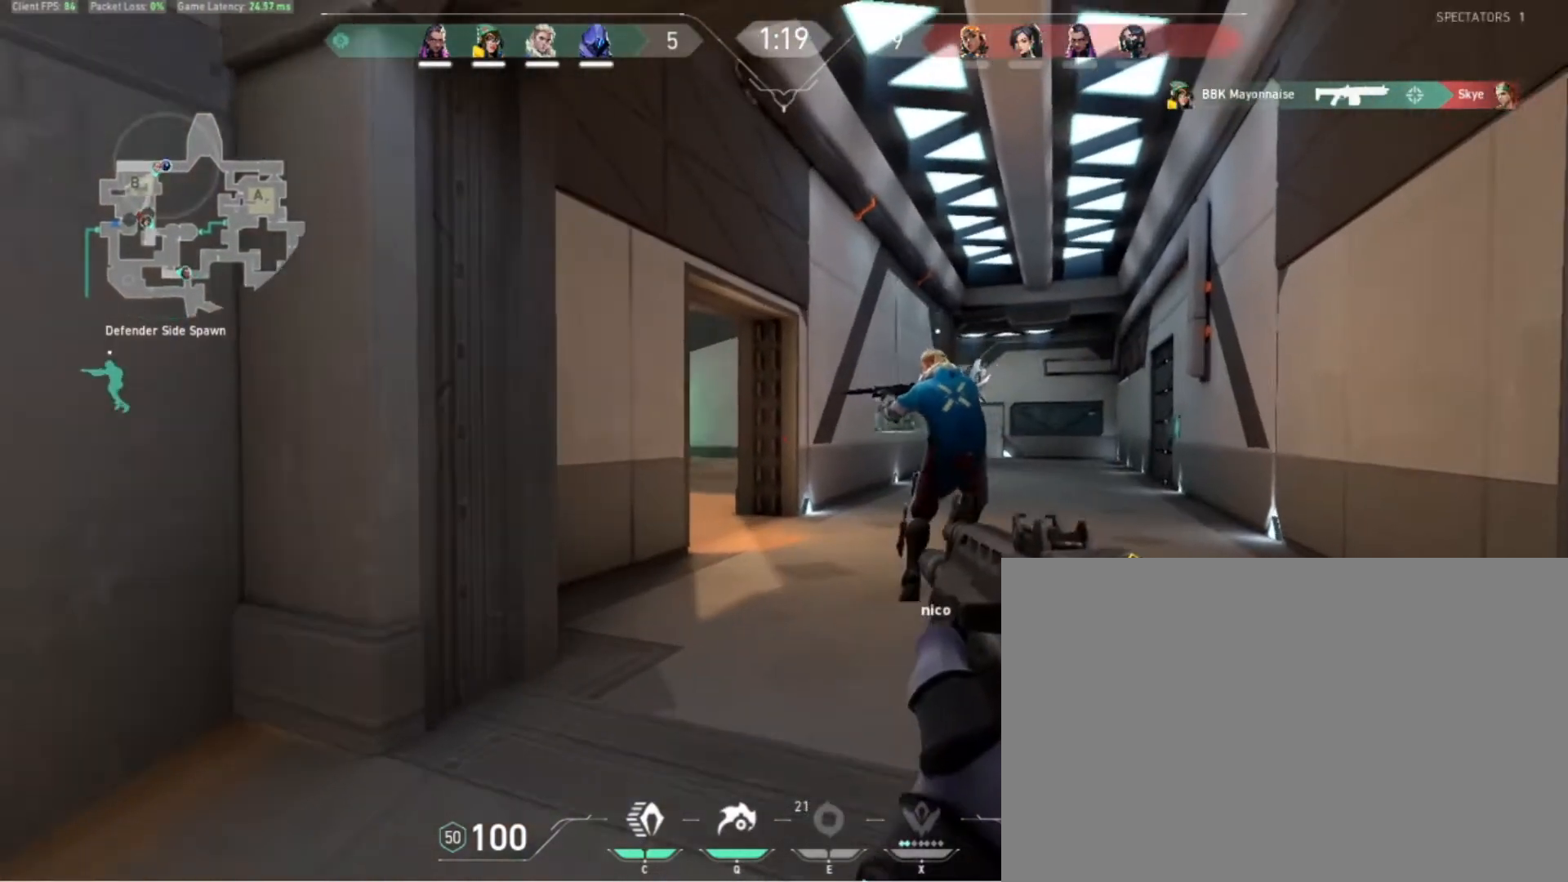
{"keys": ["a"], "events": [[100, "d", "up"], [100, "w", "down"], [267, "w", "up"], [400, "a", "down"]]}